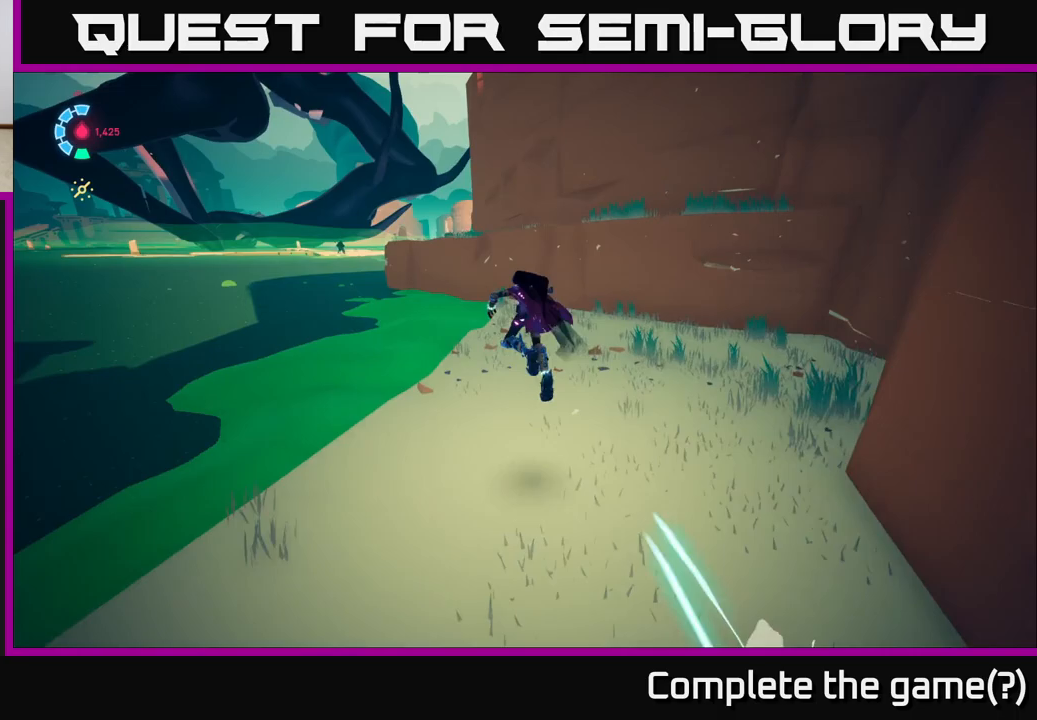
Gameplay with a controller (Xbox layout); each line is a JSON object with the inputs held at the frame after it. "events" lists button and stick changes between this image and that frame as [ms after this image, input, new state], when the widget could be followed in between.
{"buttons": ["A", "L2"], "left_stick": "up-right", "right_stick": "center", "events": [[17, "left_stick", "up"], [33, "A", "up"], [267, "left_stick", "up-right"], [350, "A", "down"]]}
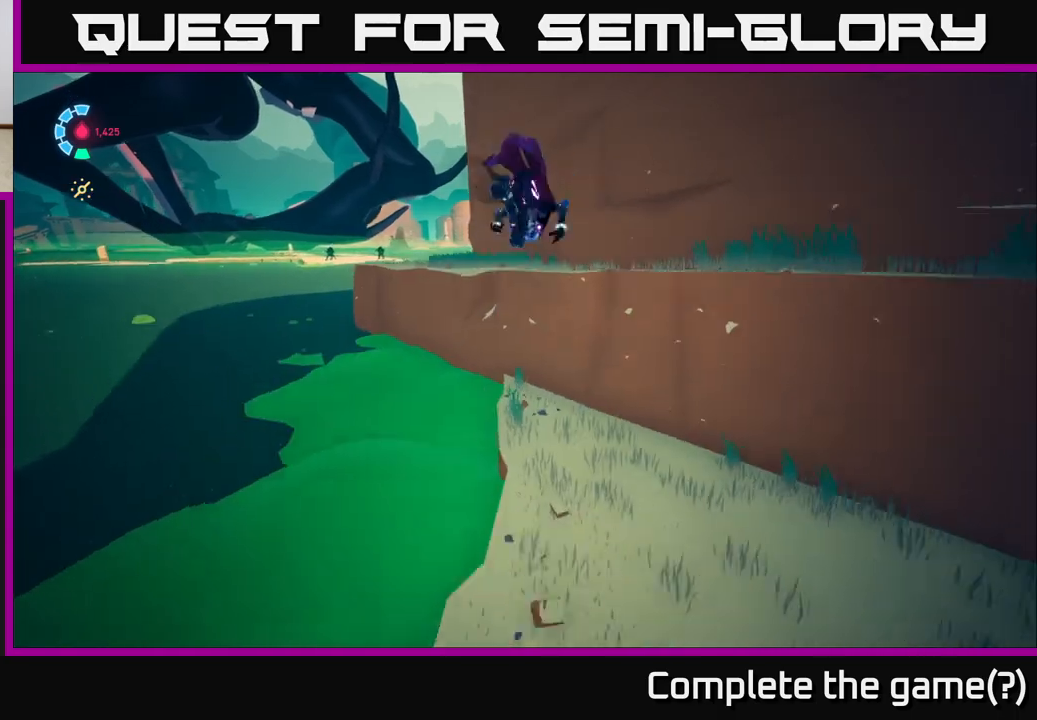
{"buttons": ["L2"], "left_stick": "up-left", "right_stick": "down-left", "events": [[33, "A", "up"], [183, "left_stick", "up"], [300, "right_stick", "down-left"], [467, "left_stick", "up-left"]]}
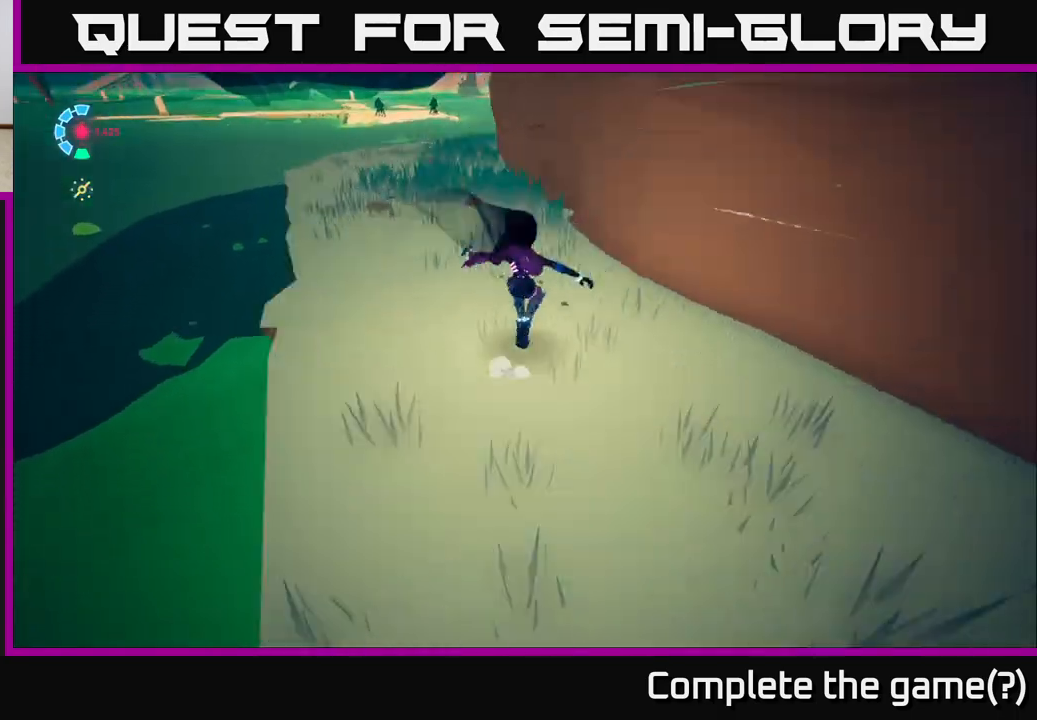
{"buttons": [], "left_stick": "up-left", "right_stick": "up-right", "events": [[17, "L2", "up"], [67, "right_stick", "center"], [317, "right_stick", "right"], [500, "right_stick", "up-right"]]}
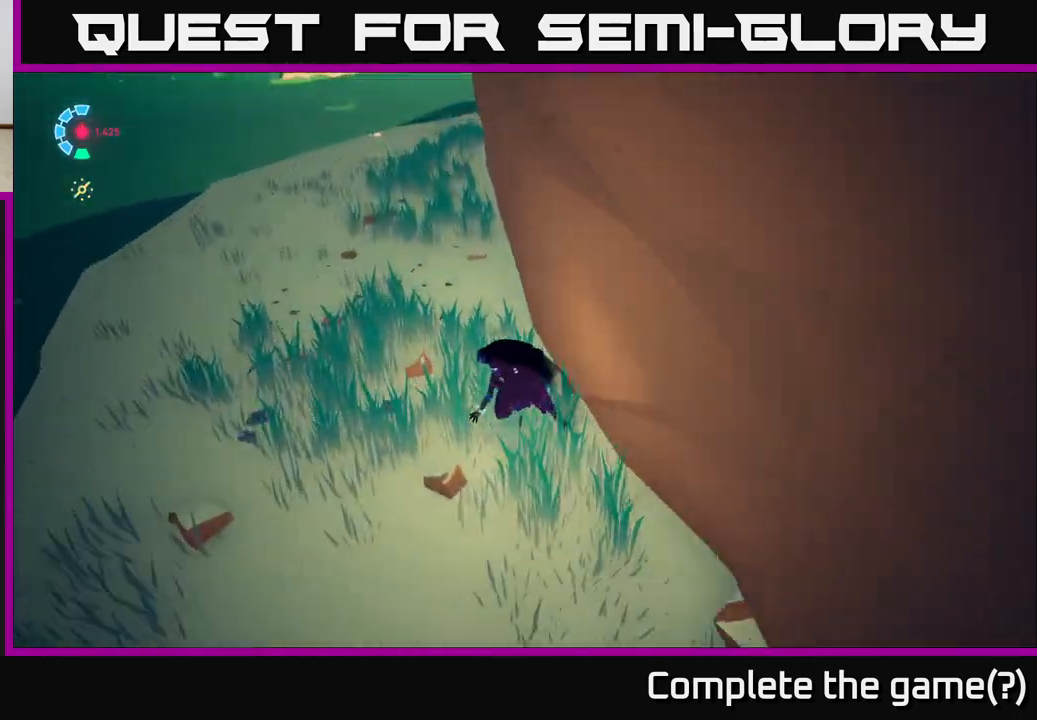
{"buttons": [], "left_stick": "up-left", "right_stick": "up-right", "events": []}
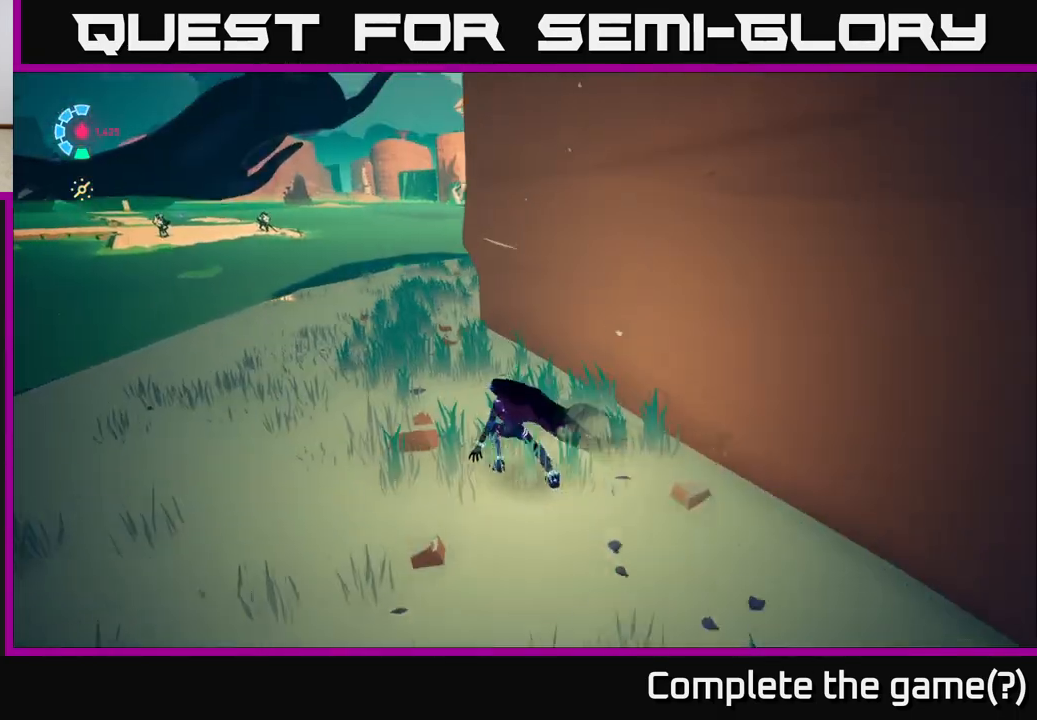
{"buttons": [], "left_stick": "up-left", "right_stick": "right", "events": [[417, "right_stick", "right"]]}
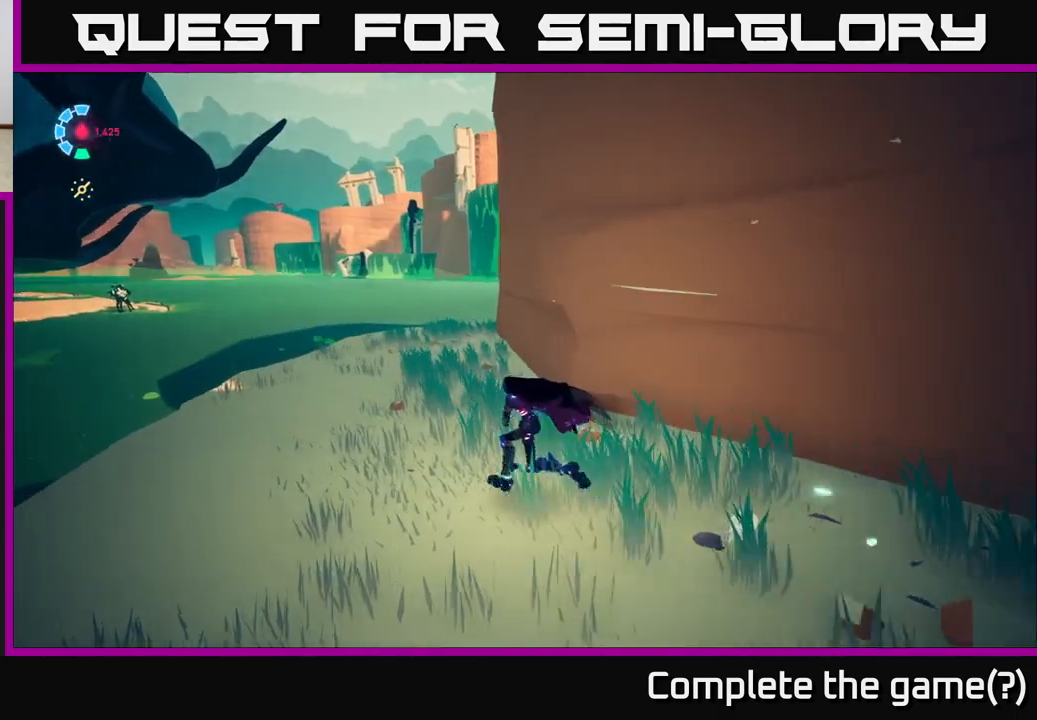
{"buttons": [], "left_stick": "up-left", "right_stick": "right", "events": []}
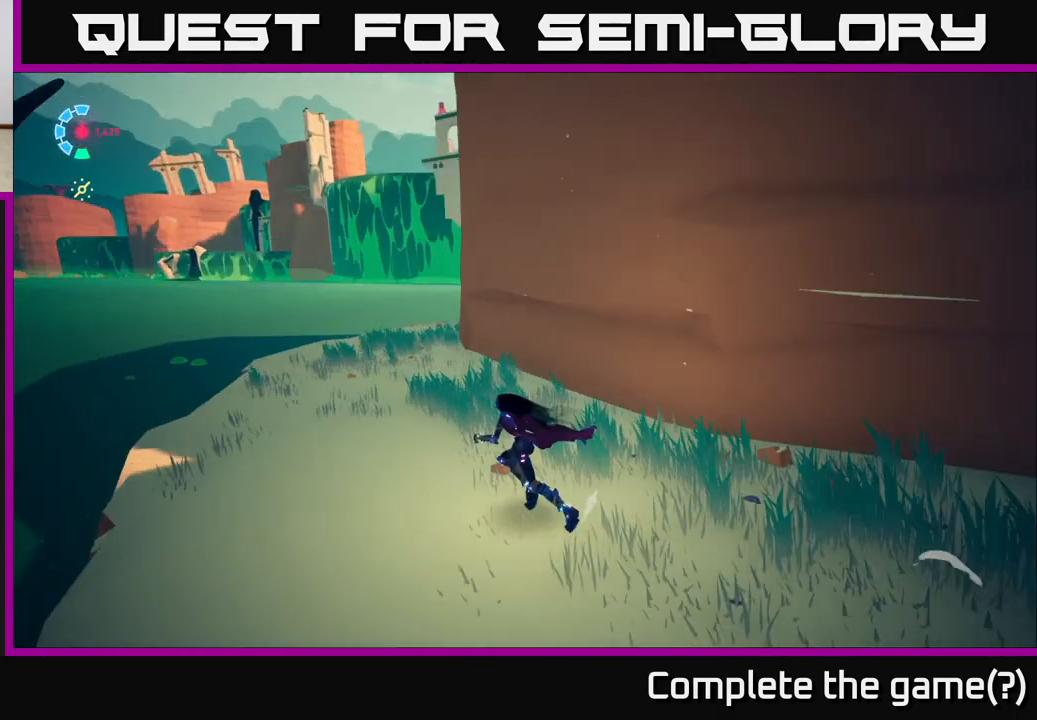
{"buttons": ["L2", "R2"], "left_stick": "up-left", "right_stick": "right", "events": [[317, "L2", "down"], [417, "R2", "down"]]}
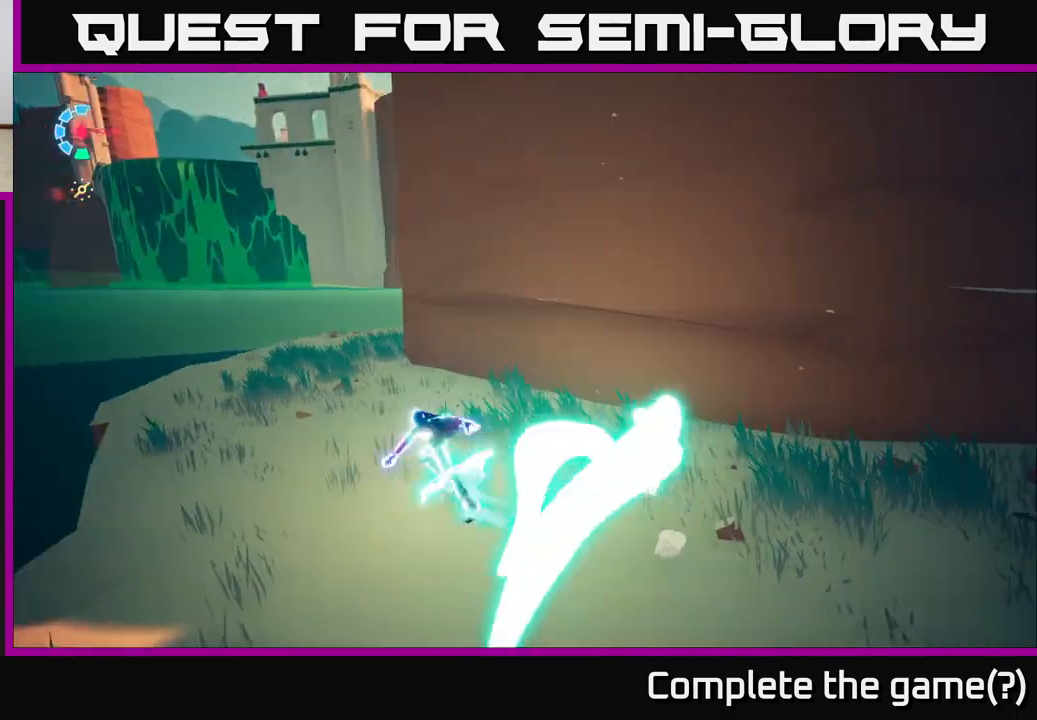
{"buttons": ["L2", "R2"], "left_stick": "up-left", "right_stick": "right", "events": []}
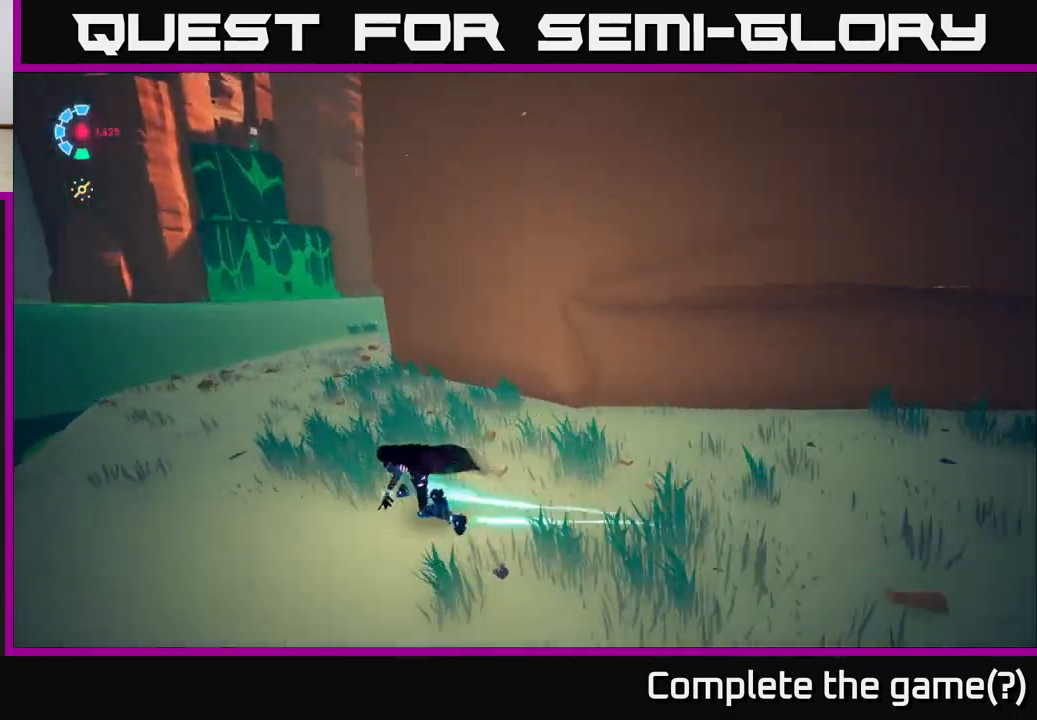
{"buttons": ["L2", "R2"], "left_stick": "up-left", "right_stick": "right", "events": []}
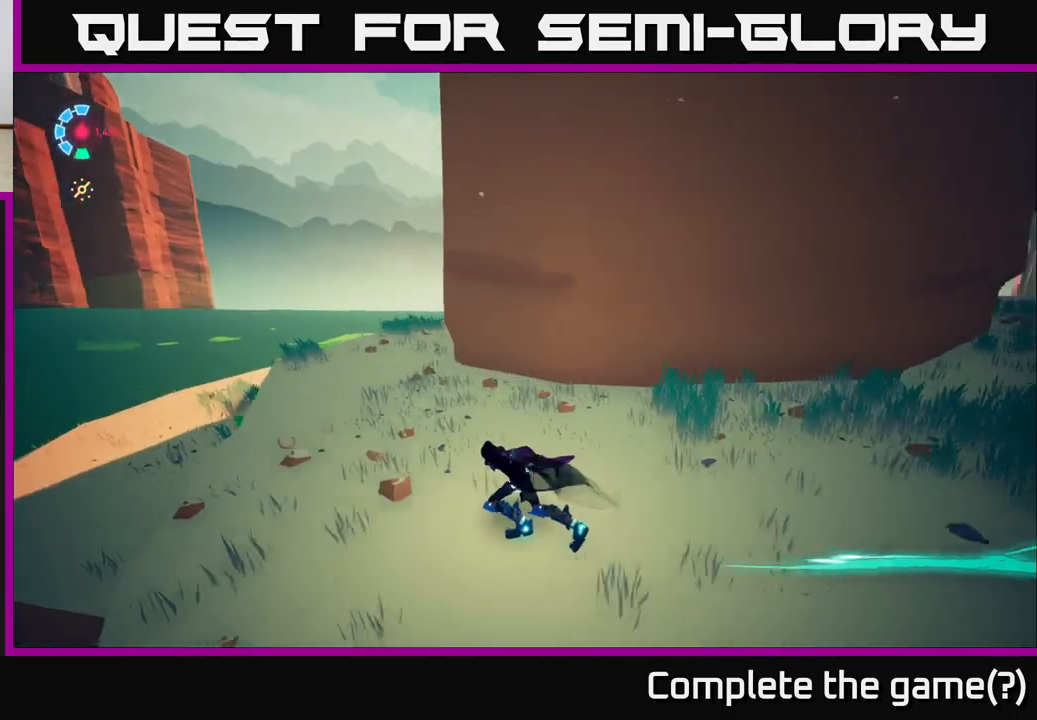
{"buttons": ["L2", "R2"], "left_stick": "up-left", "right_stick": "right", "events": []}
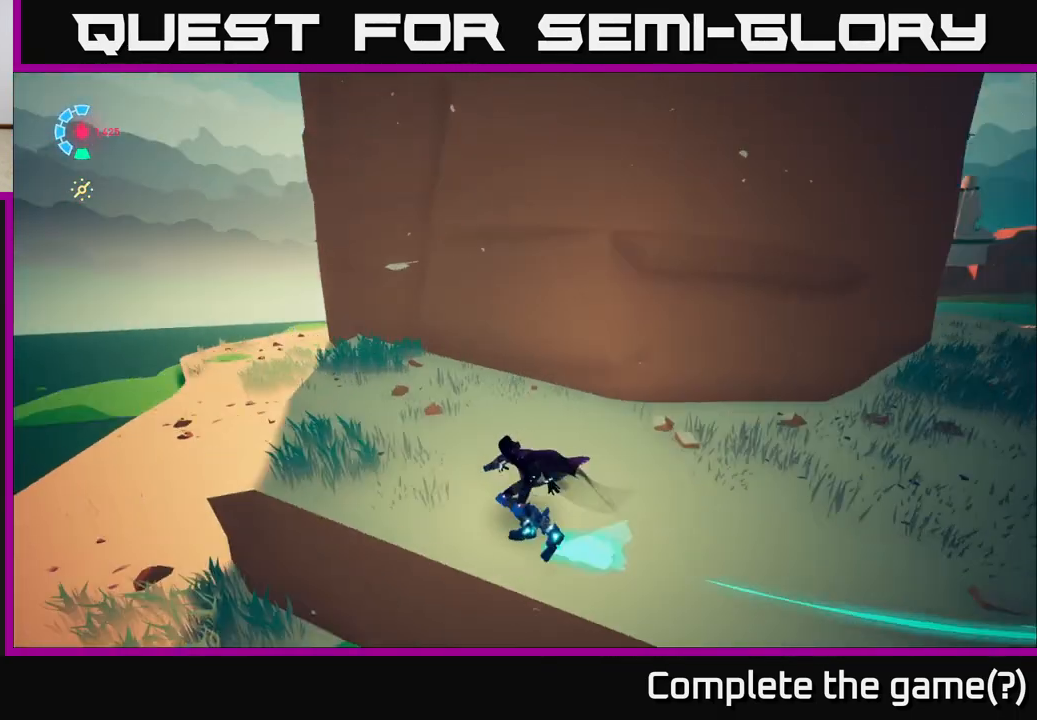
{"buttons": ["L2", "R2"], "left_stick": "up-left", "right_stick": "center", "events": [[317, "right_stick", "center"]]}
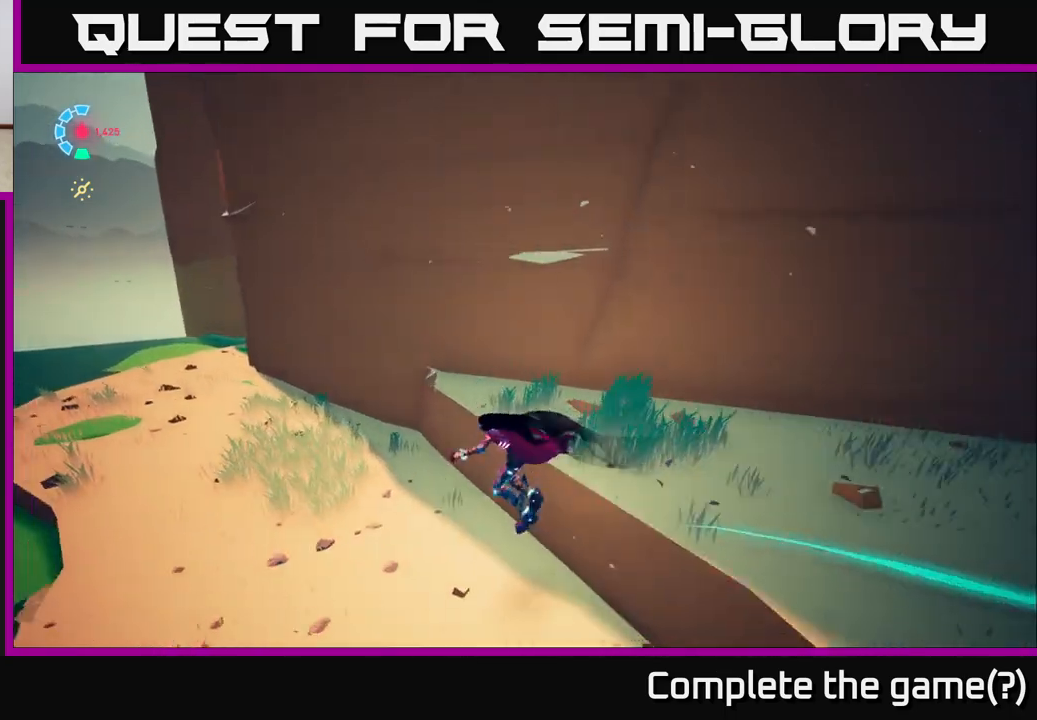
{"buttons": ["L2", "R2"], "left_stick": "up-left", "right_stick": "center", "events": []}
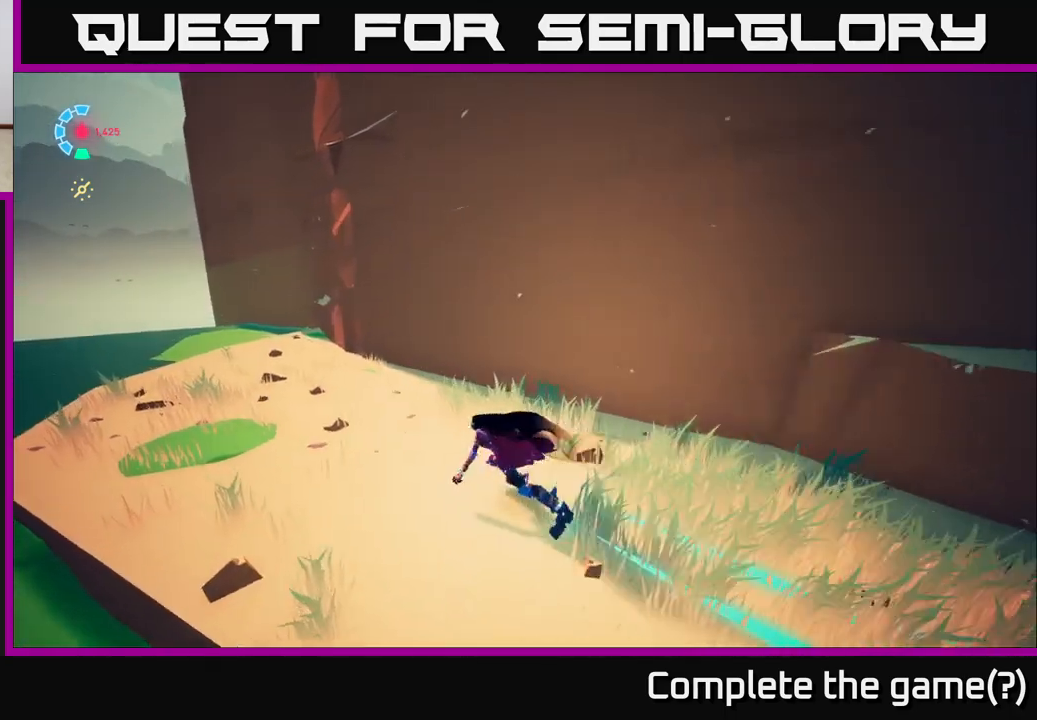
{"buttons": [], "left_stick": "center", "right_stick": "up", "events": [[50, "right_stick", "up"], [67, "R2", "up"], [150, "L2", "up"], [233, "left_stick", "center"]]}
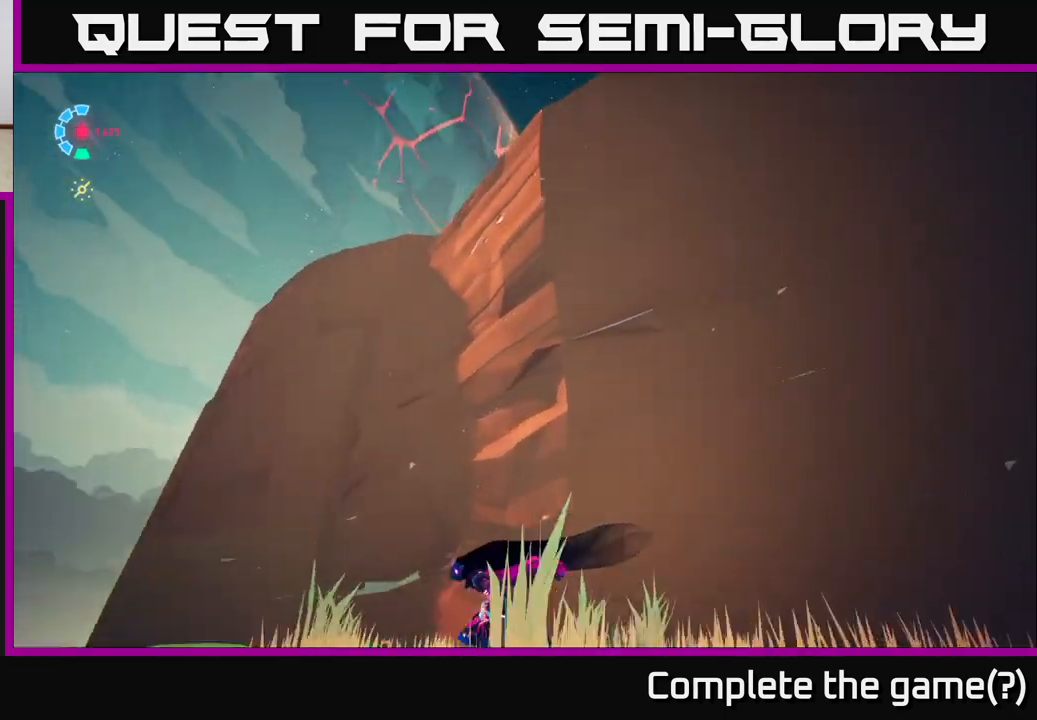
{"buttons": [], "left_stick": "up-right", "right_stick": "down-right", "events": [[167, "left_stick", "right"], [183, "right_stick", "right"], [267, "right_stick", "down-right"], [433, "left_stick", "up-right"]]}
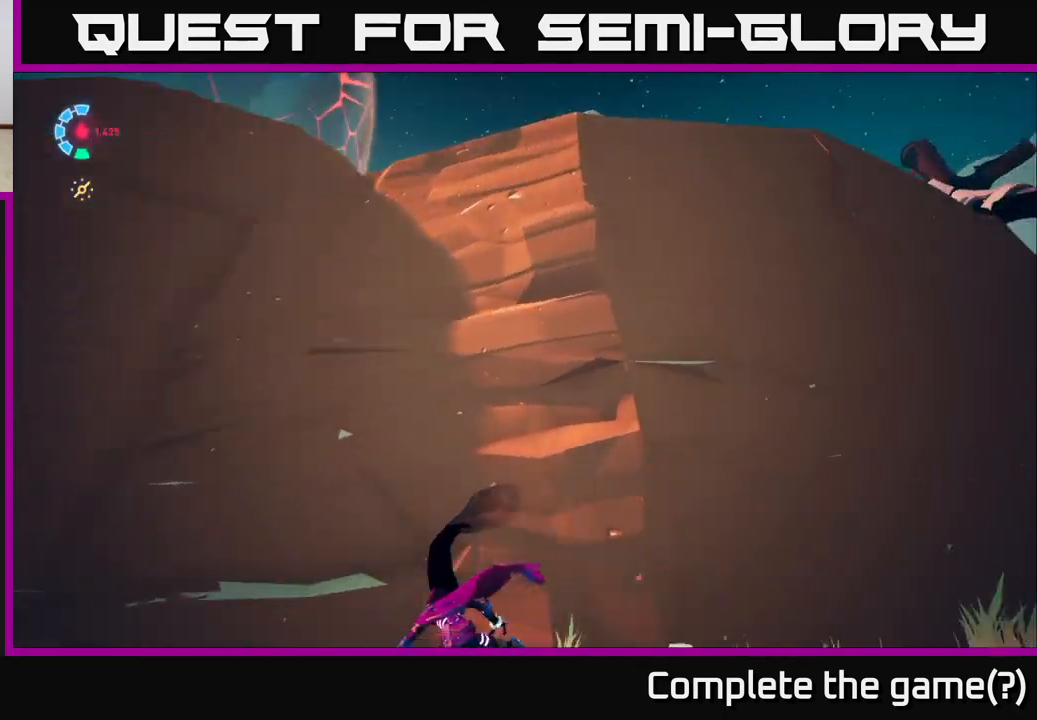
{"buttons": [], "left_stick": "up-right", "right_stick": "down-right", "events": []}
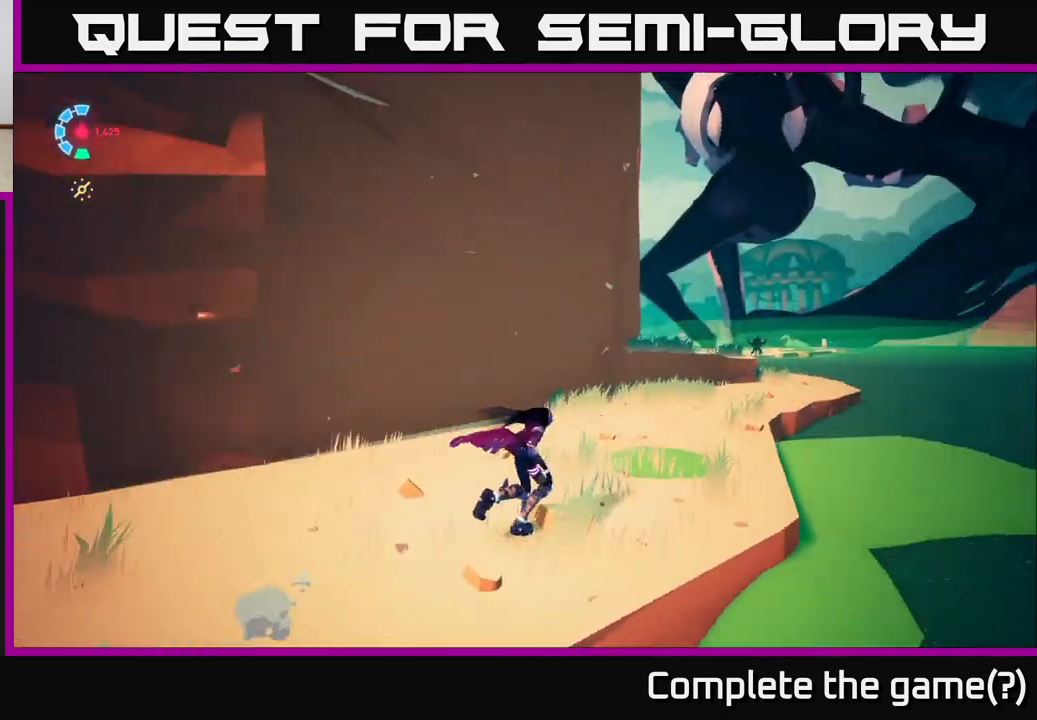
{"buttons": ["L2", "R2"], "left_stick": "up-left", "right_stick": "right", "events": [[100, "left_stick", "up"], [100, "right_stick", "right"], [217, "left_stick", "up-left"], [233, "L2", "down"], [467, "R2", "down"]]}
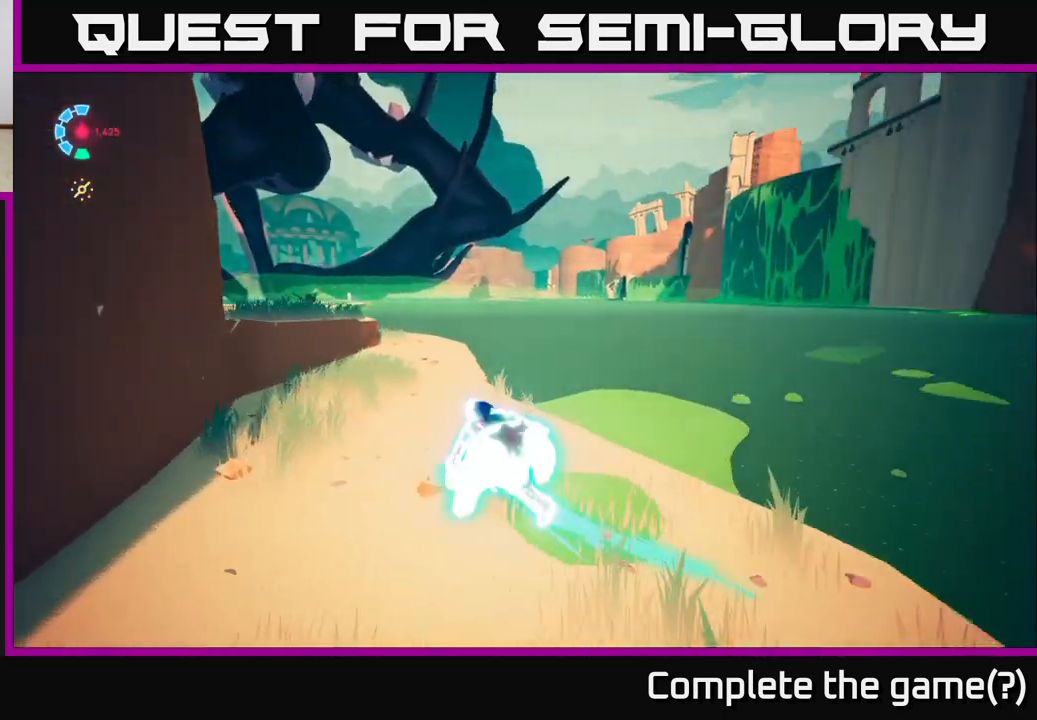
{"buttons": [], "left_stick": "down-left", "right_stick": "center", "events": [[250, "right_stick", "down-right"], [367, "R2", "up"], [400, "left_stick", "down-left"], [400, "right_stick", "center"], [417, "L2", "up"]]}
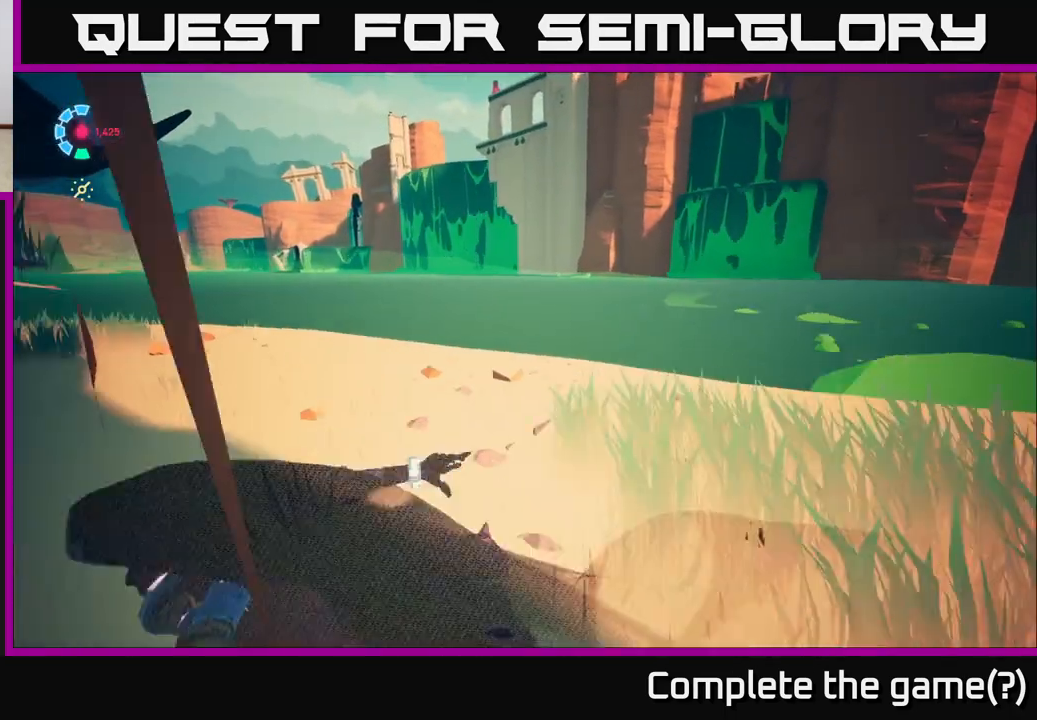
{"buttons": [], "left_stick": "up", "right_stick": "left", "events": [[33, "left_stick", "center"], [50, "A", "down"], [150, "A", "up"], [200, "left_stick", "left"], [350, "right_stick", "down-left"], [367, "left_stick", "up-left"], [433, "right_stick", "left"], [467, "left_stick", "up"]]}
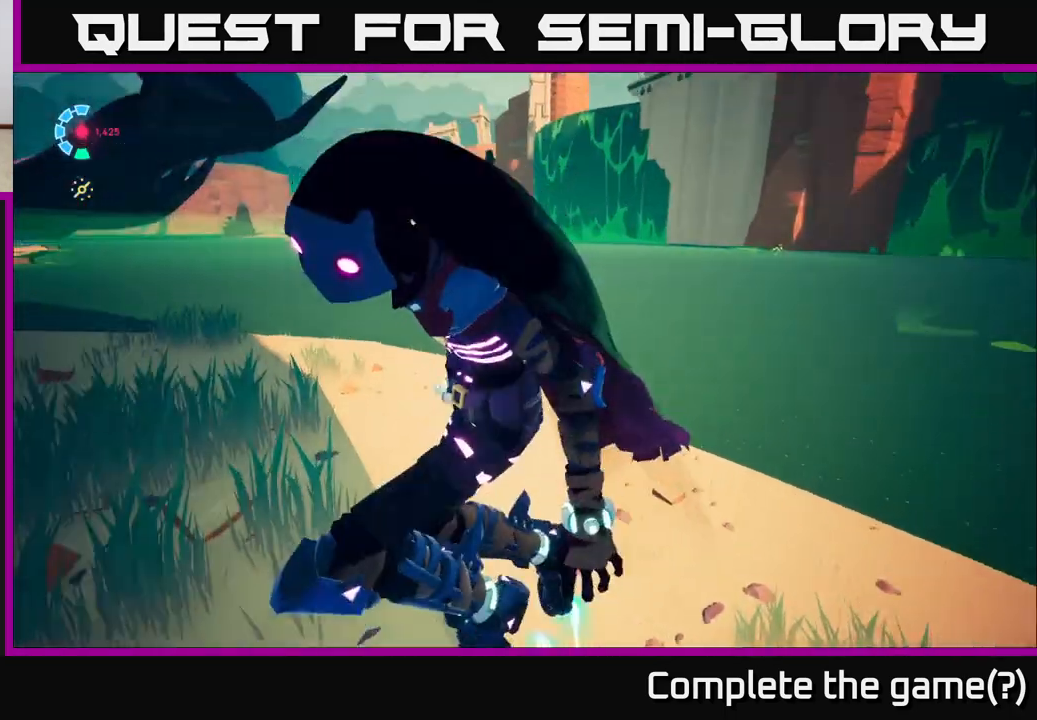
{"buttons": [], "left_stick": "up", "right_stick": "left", "events": [[83, "left_stick", "up-right"], [300, "left_stick", "up"]]}
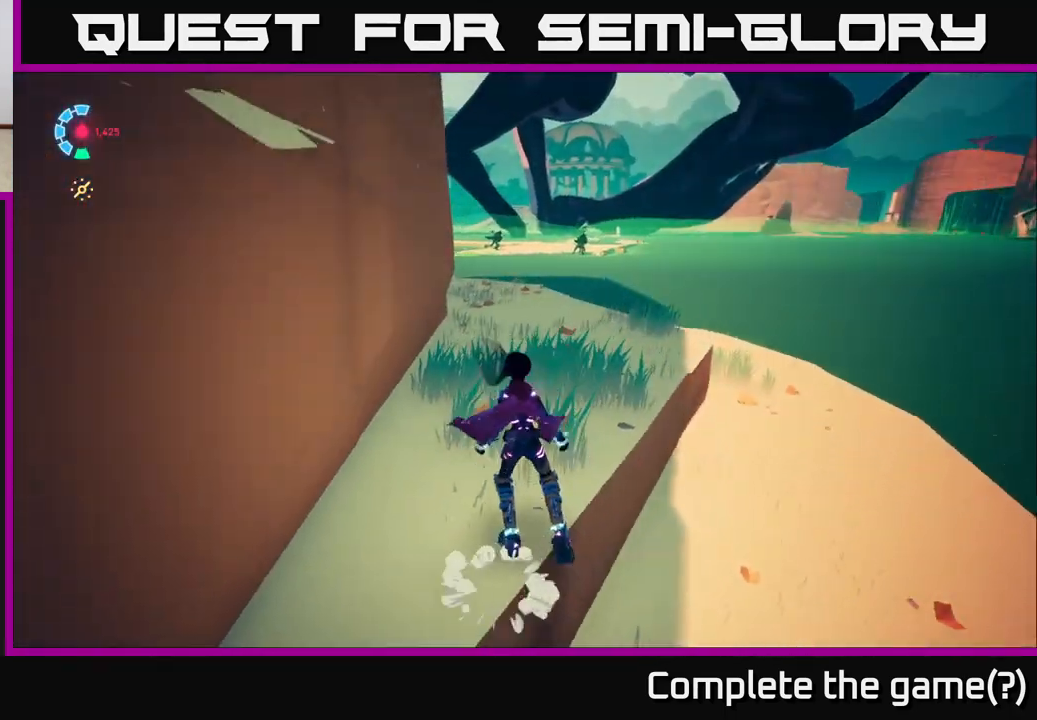
{"buttons": [], "left_stick": "center", "right_stick": "center", "events": [[83, "right_stick", "center"], [483, "left_stick", "center"]]}
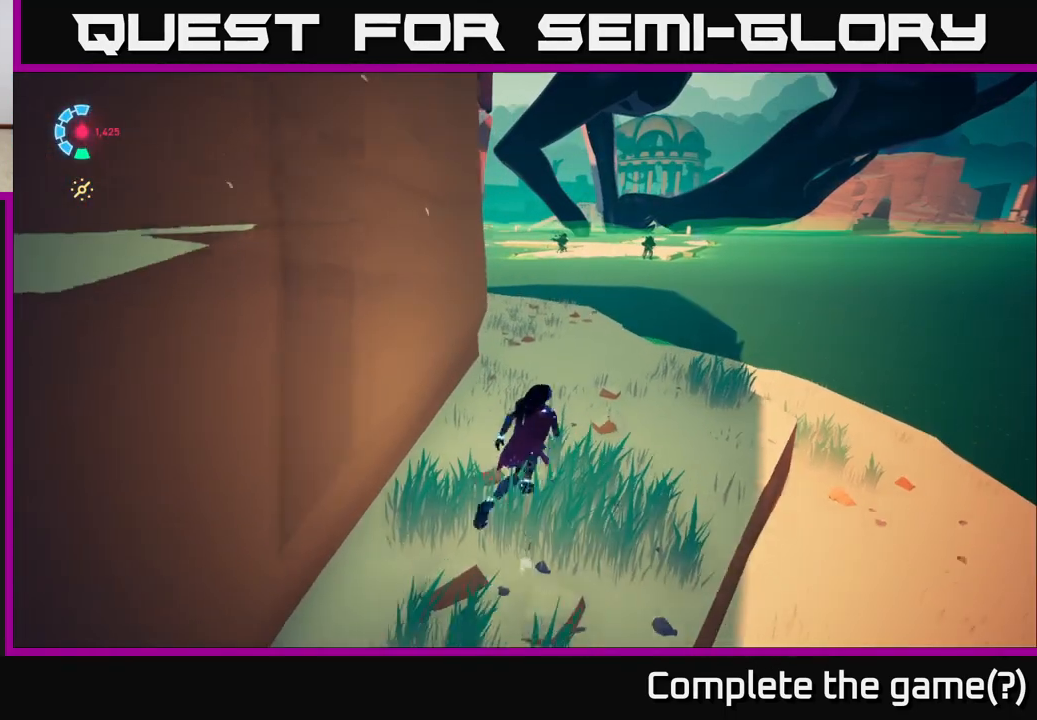
{"buttons": [], "left_stick": "center", "right_stick": "down-left", "events": [[300, "right_stick", "down-left"]]}
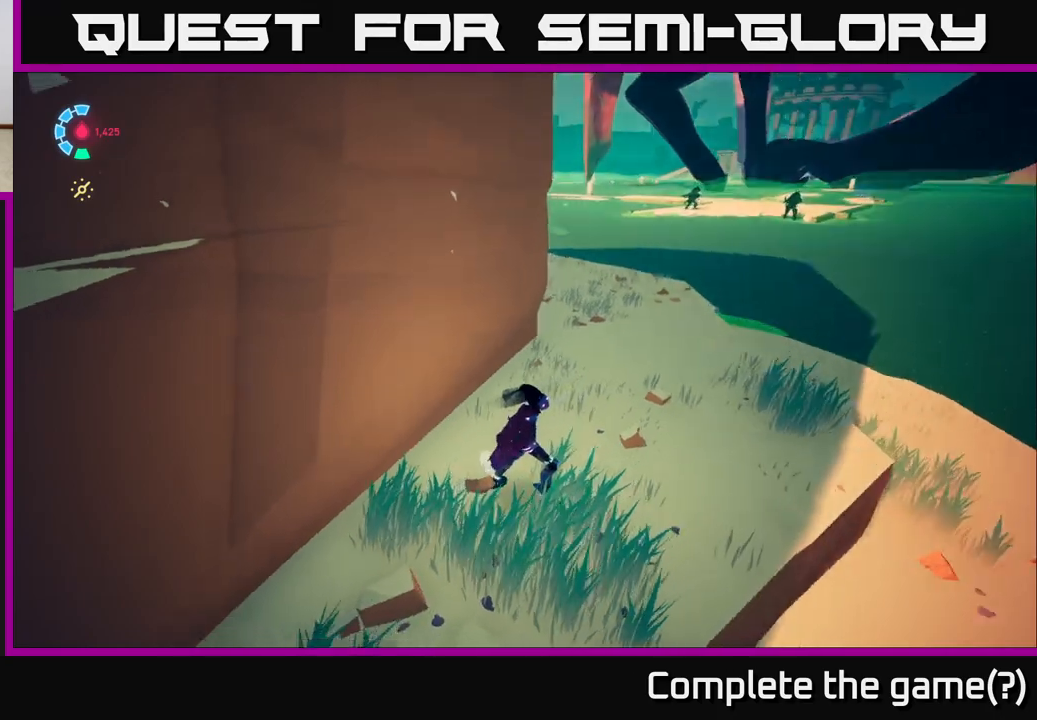
{"buttons": [], "left_stick": "center", "right_stick": "center", "events": [[33, "right_stick", "center"]]}
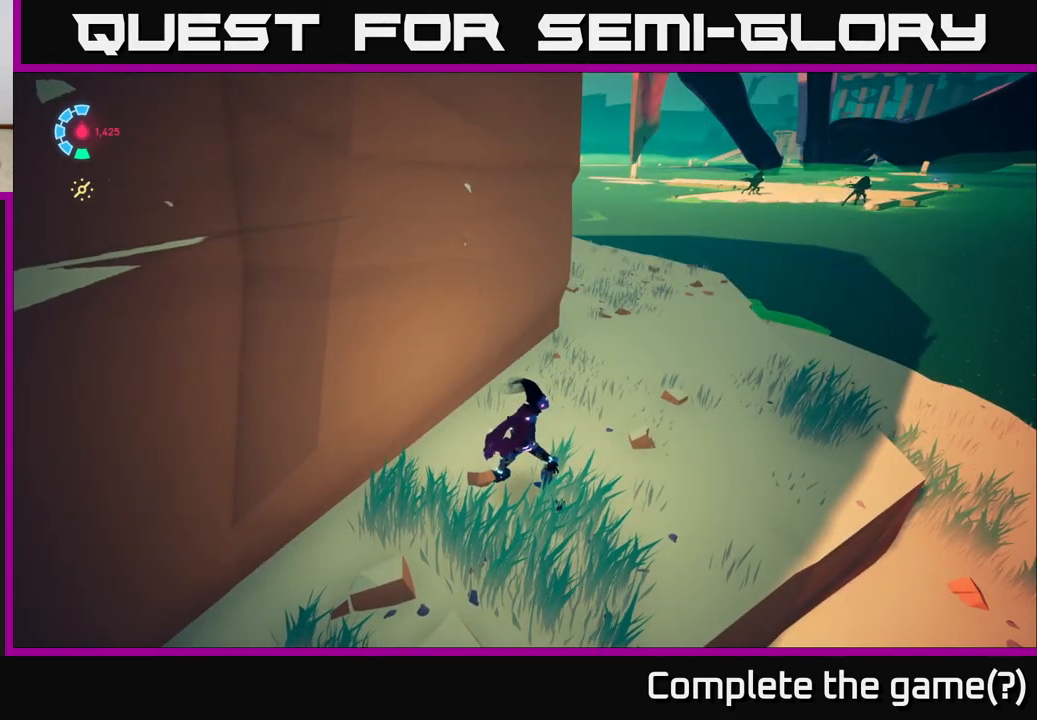
{"buttons": [], "left_stick": "center", "right_stick": "up-right", "events": [[250, "right_stick", "right"], [433, "right_stick", "up-right"]]}
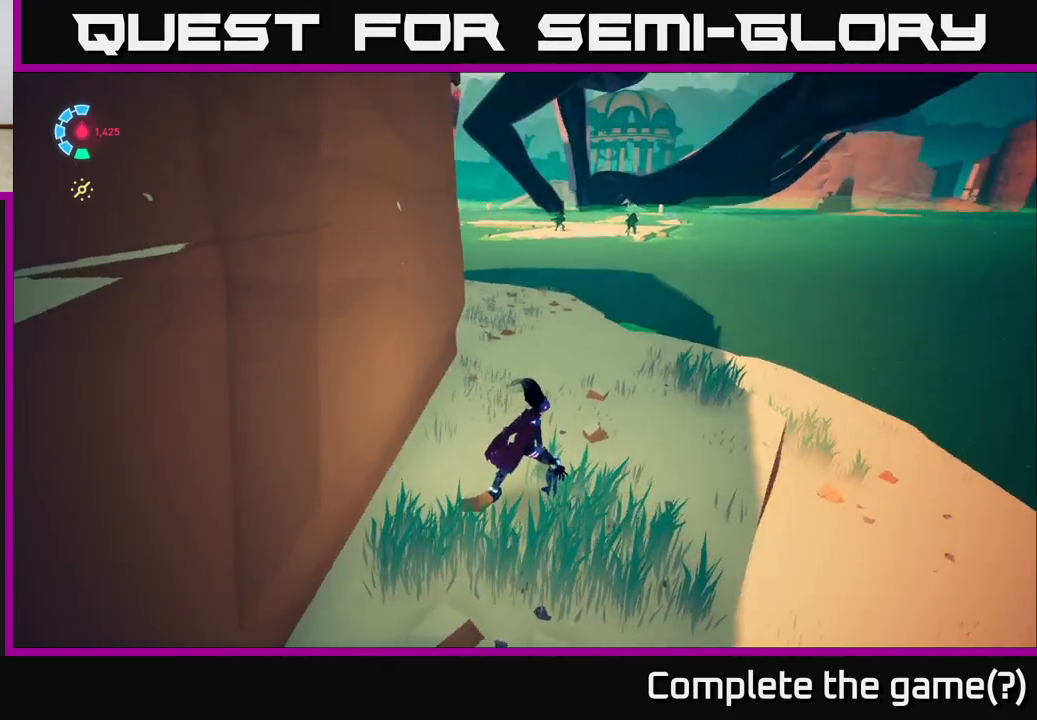
{"buttons": [], "left_stick": "center", "right_stick": "center", "events": [[150, "right_stick", "center"]]}
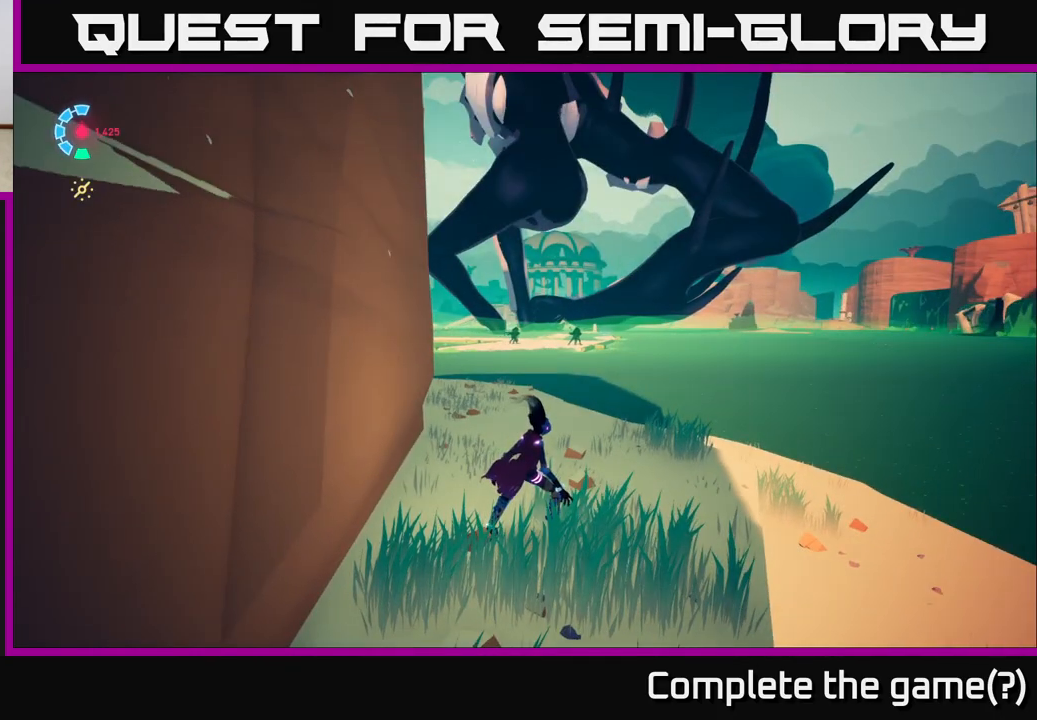
{"buttons": [], "left_stick": "up", "right_stick": "center", "events": [[17, "left_stick", "up"]]}
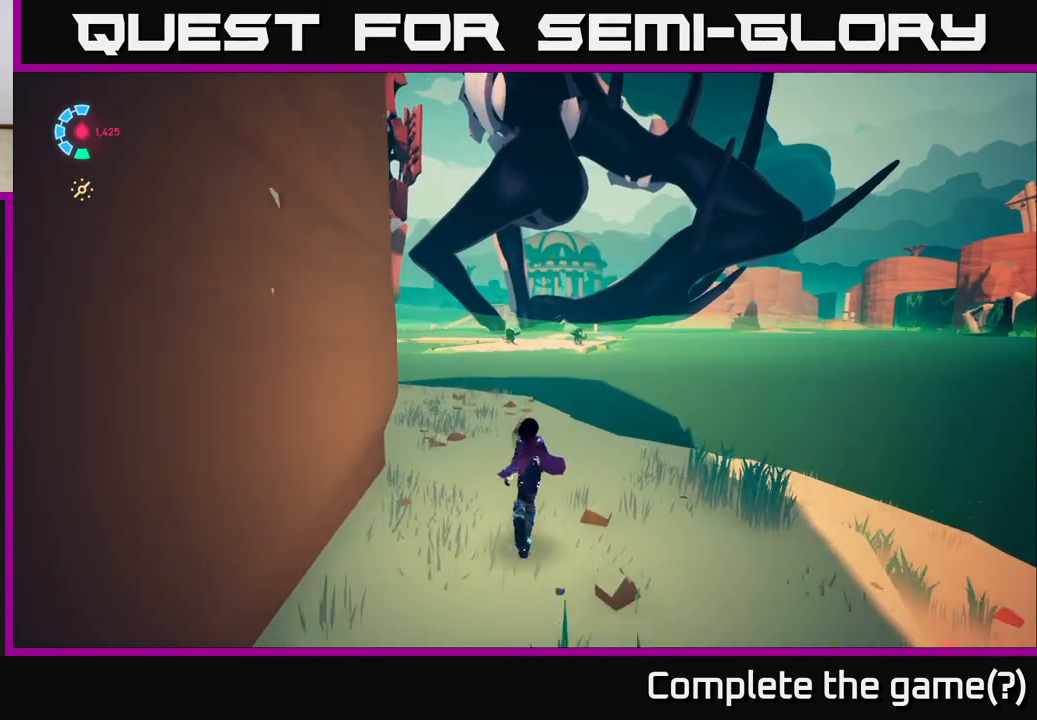
{"buttons": [], "left_stick": "up", "right_stick": "center", "events": [[50, "right_stick", "down"], [200, "right_stick", "down-left"], [417, "right_stick", "center"]]}
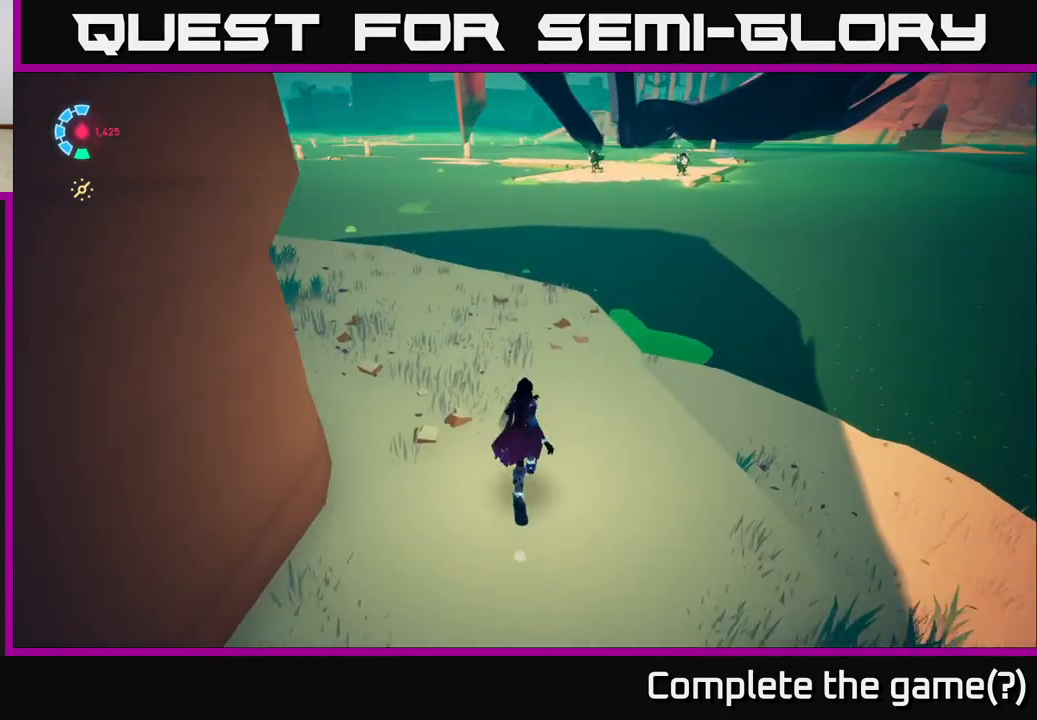
{"buttons": [], "left_stick": "up", "right_stick": "left", "events": [[133, "left_stick", "up-left"], [400, "right_stick", "down-left"], [433, "left_stick", "up"], [500, "right_stick", "left"]]}
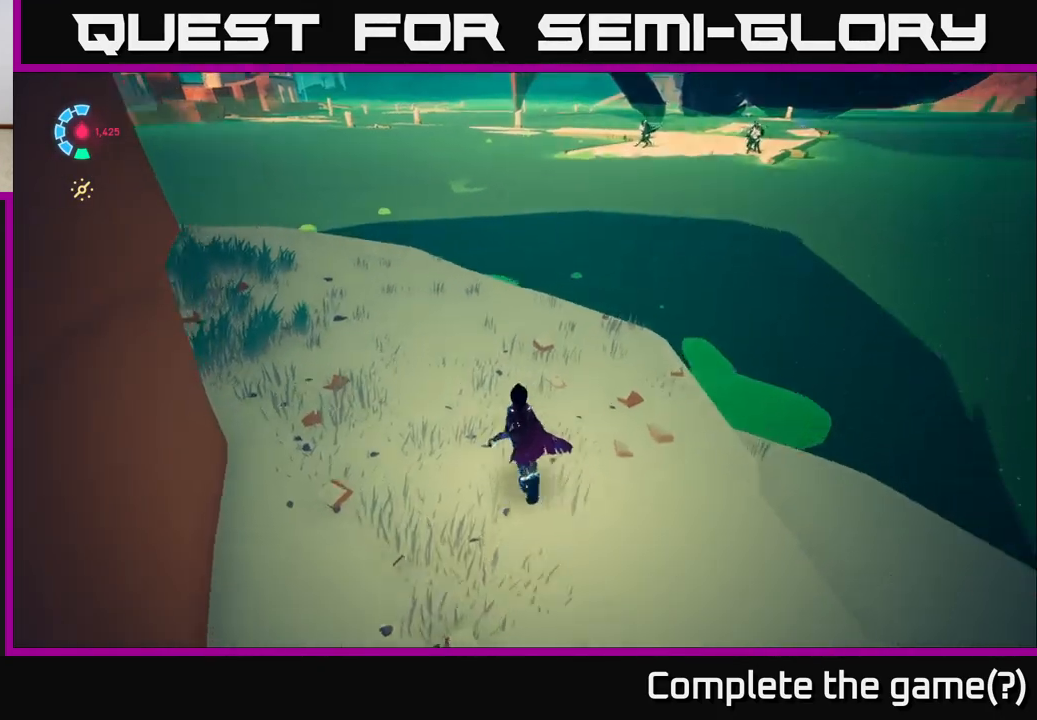
{"buttons": [], "left_stick": "up-left", "right_stick": "up-left", "events": [[200, "right_stick", "center"], [450, "right_stick", "up-left"], [467, "left_stick", "up-left"]]}
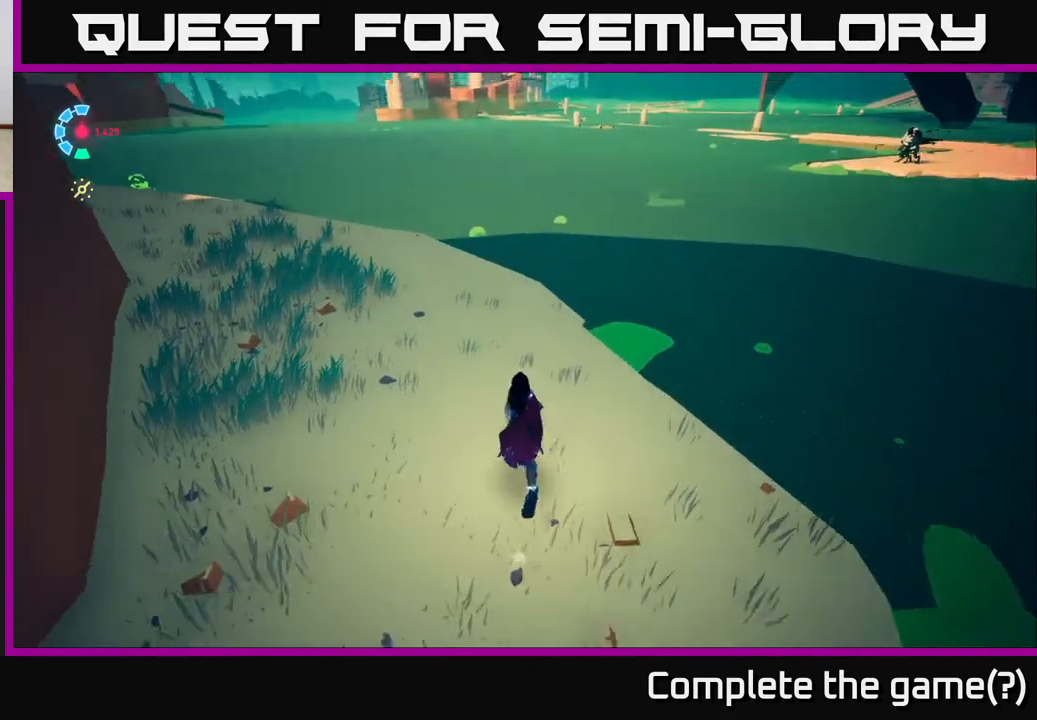
{"buttons": [], "left_stick": "center", "right_stick": "right", "events": [[117, "right_stick", "up-right"], [217, "right_stick", "right"], [233, "left_stick", "up"], [450, "left_stick", "center"]]}
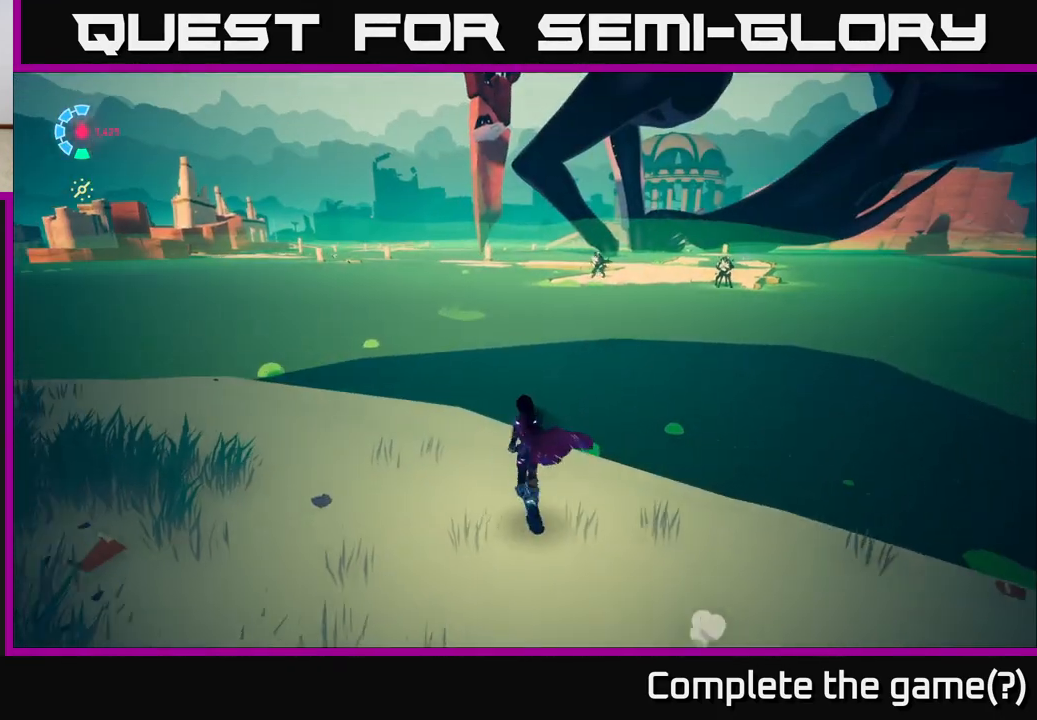
{"buttons": [], "left_stick": "left", "right_stick": "center", "events": [[150, "left_stick", "down-left"], [333, "left_stick", "left"], [450, "right_stick", "center"]]}